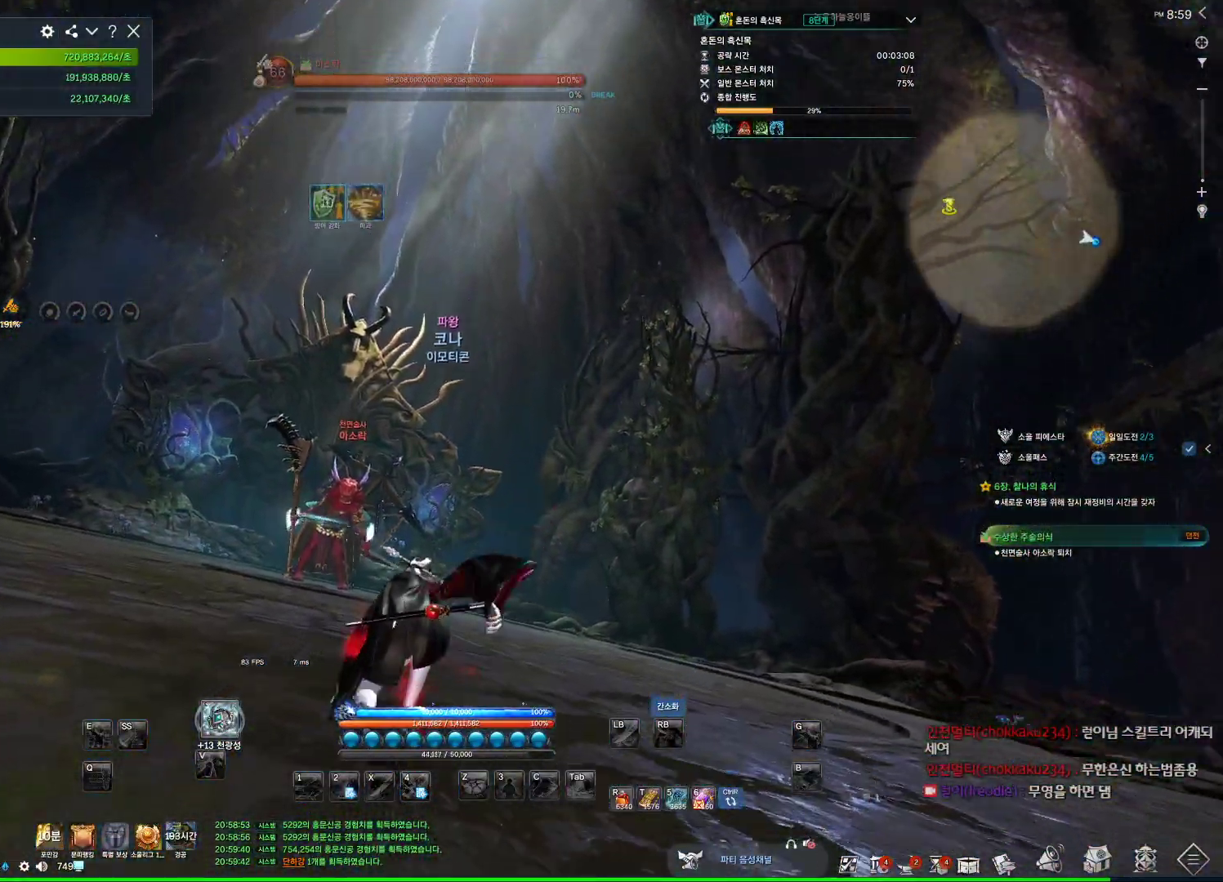
Gameplay with keyboard and mouse; each line is a JSON object with the keys and mouse buttons held at the frame after it. "events" lists presses ("down") and releases ("up") of "1", "2", "3", "4", "5", "a", "alt", "c", "ctrl", "d", "e", "f", "m", "q", "r", "s", "shift", "space", "t", "tab", "tilde", "v", "w", "x", "z", "mouse_left", "mouse_wheel", "mouse_right", "mouse_mb4" and "mouse_mb5" between this image and that frame as [ms after this image, input, new state], when the widget could be followed in between. "mouse_left", "mouse_wheel", "mouse_right", "mouse_mb4", "mouse_mb5" = the "left", "wheel", "right", "mb4", "mb5" buttons of the "mouse" list. No other keys are recorded. "wheel" means that the mouse wheel is clicked or scrolled. Not read: mouse_move.
{"keys": [], "mouse": ["mb4"], "events": [[334, "mouse_mb4", "down"], [367, "mouse_mb4", "up"], [434, "mouse_mb4", "down"]]}
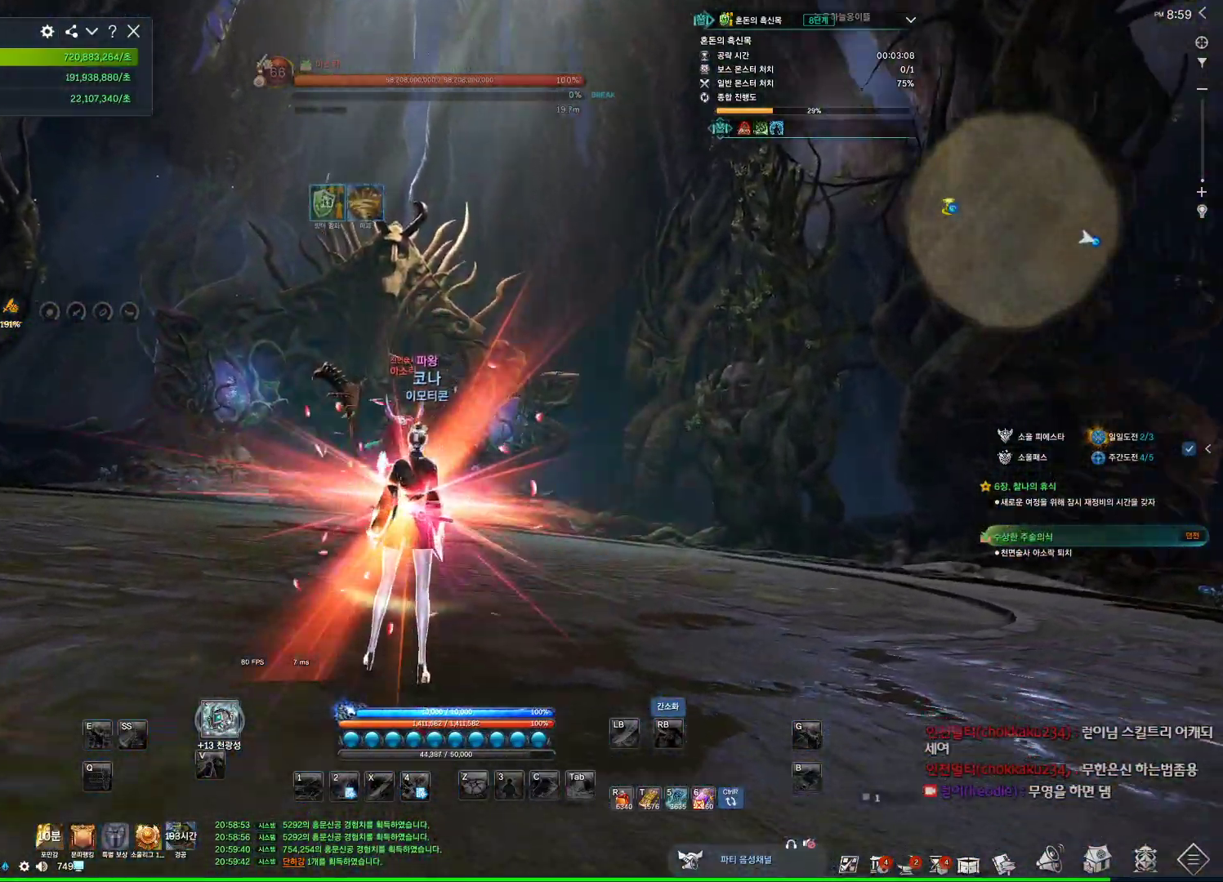
{"keys": ["d"], "mouse": [], "events": [[34, "mouse_mb4", "up"], [67, "d", "down"], [100, "mouse_mb4", "down"], [167, "mouse_mb4", "up"]]}
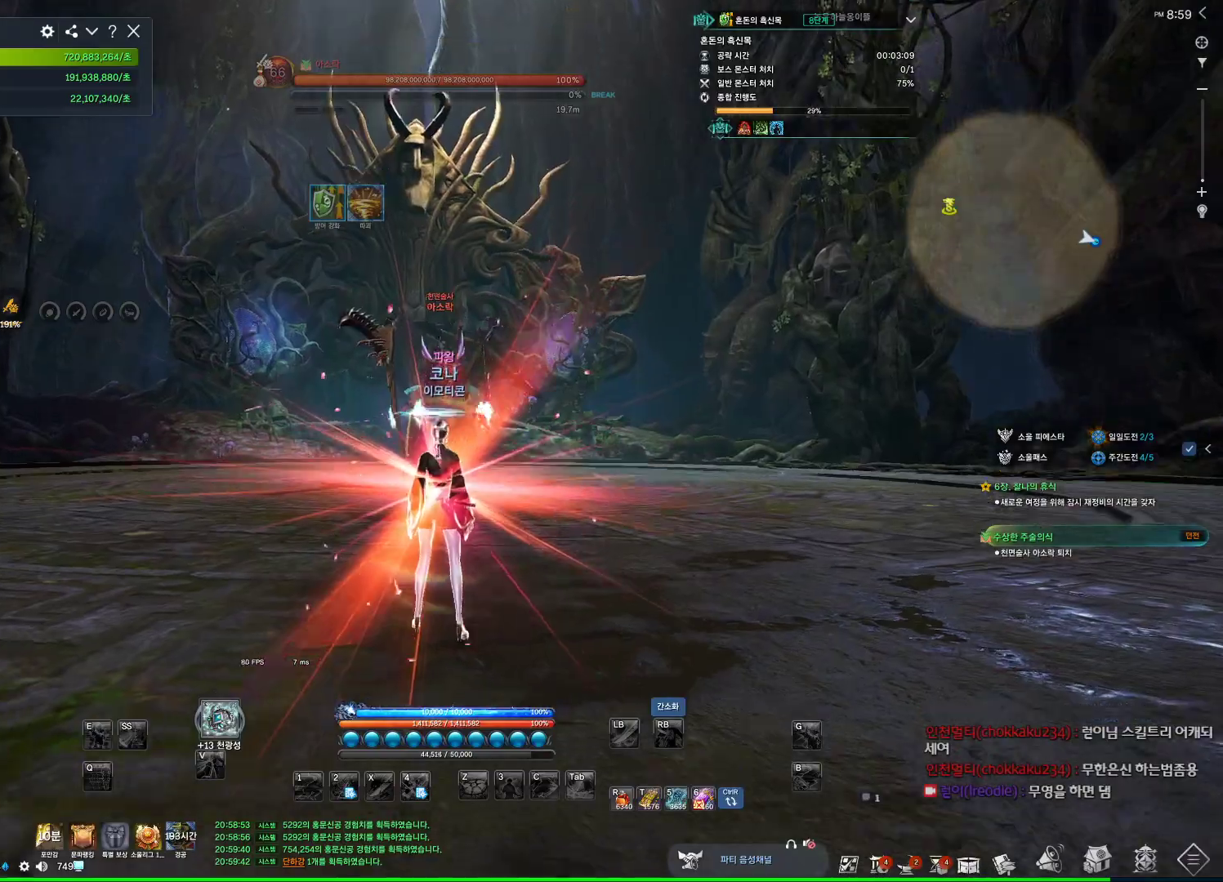
{"keys": ["d", "w"], "mouse": [], "events": [[134, "w", "down"], [300, "shift", "down"], [500, "shift", "up"]]}
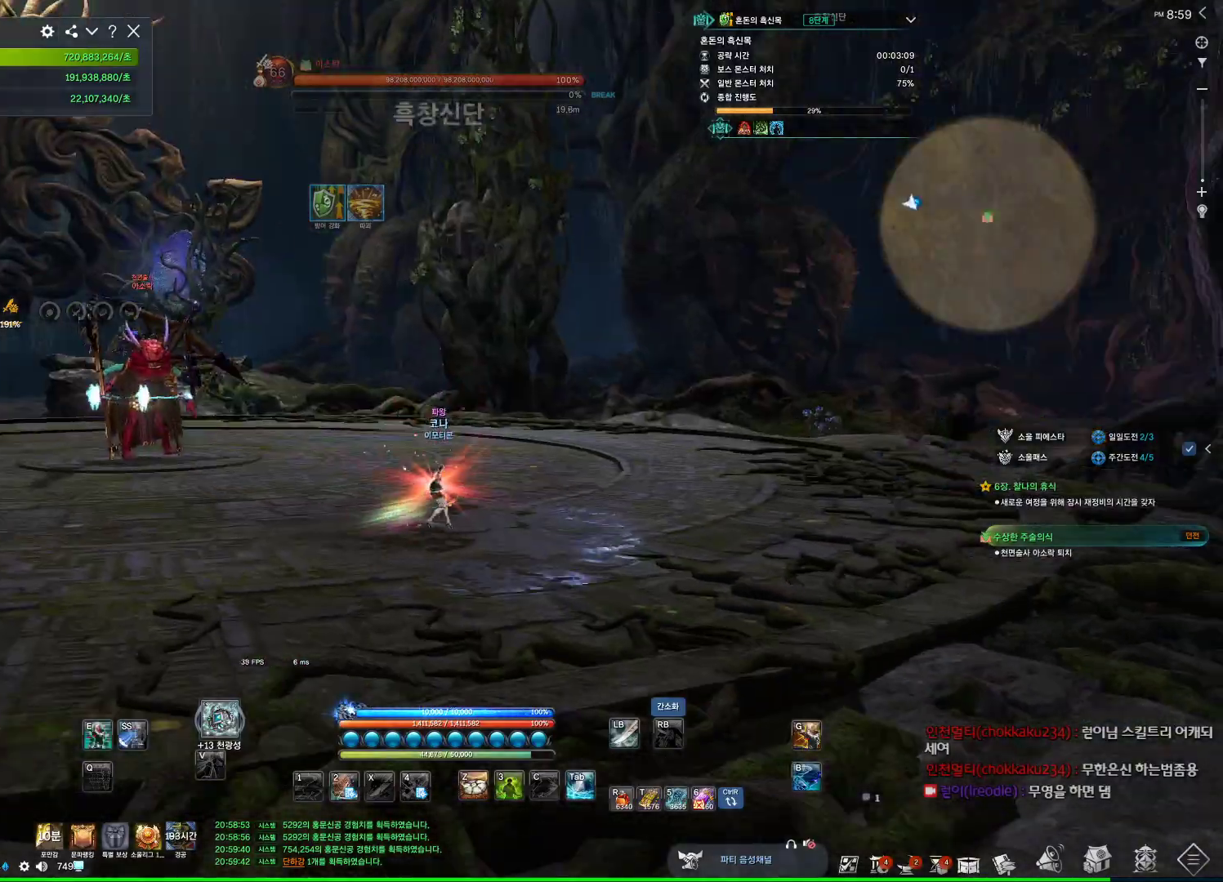
{"keys": ["w"], "mouse": [], "events": [[234, "space", "down"], [400, "d", "up"], [434, "space", "up"]]}
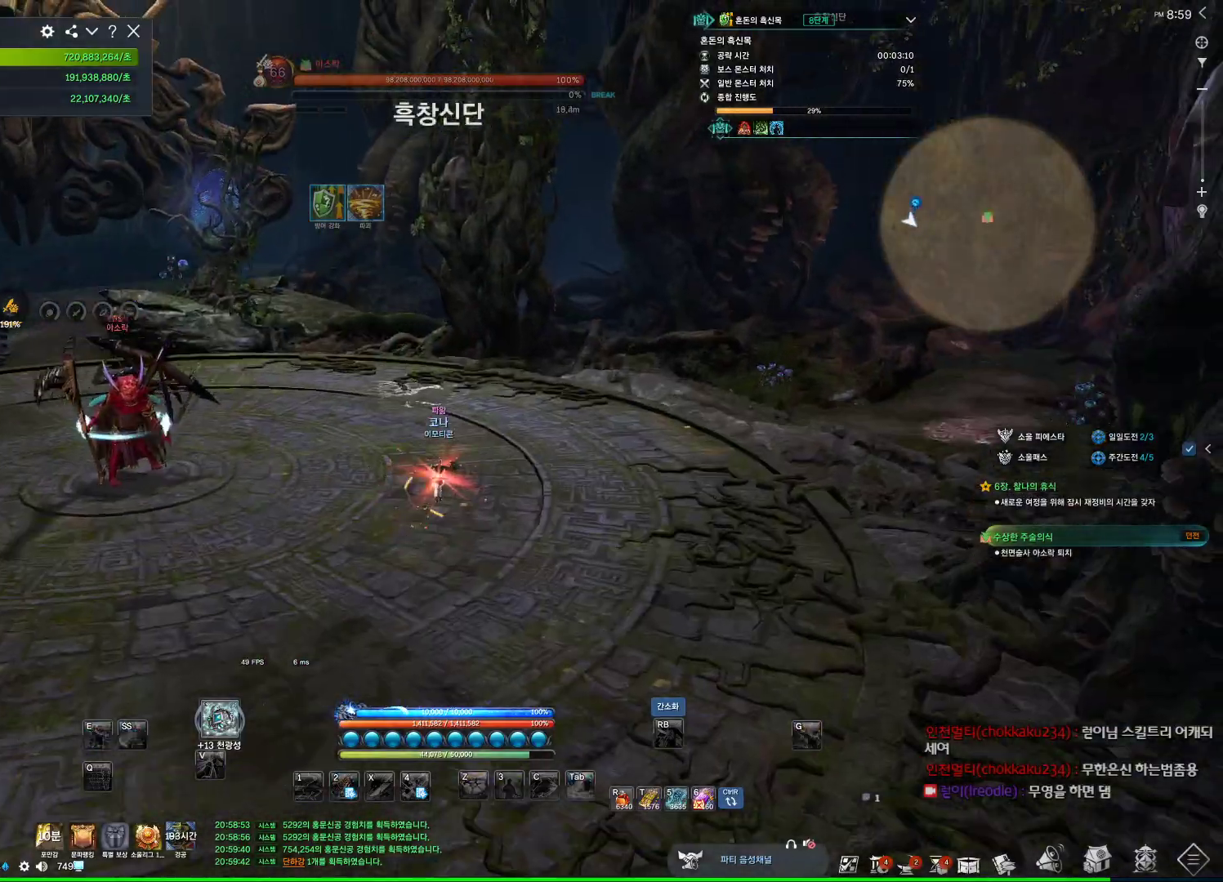
{"keys": ["a", "alt", "w"], "mouse": [], "events": [[200, "alt", "down"], [500, "a", "down"]]}
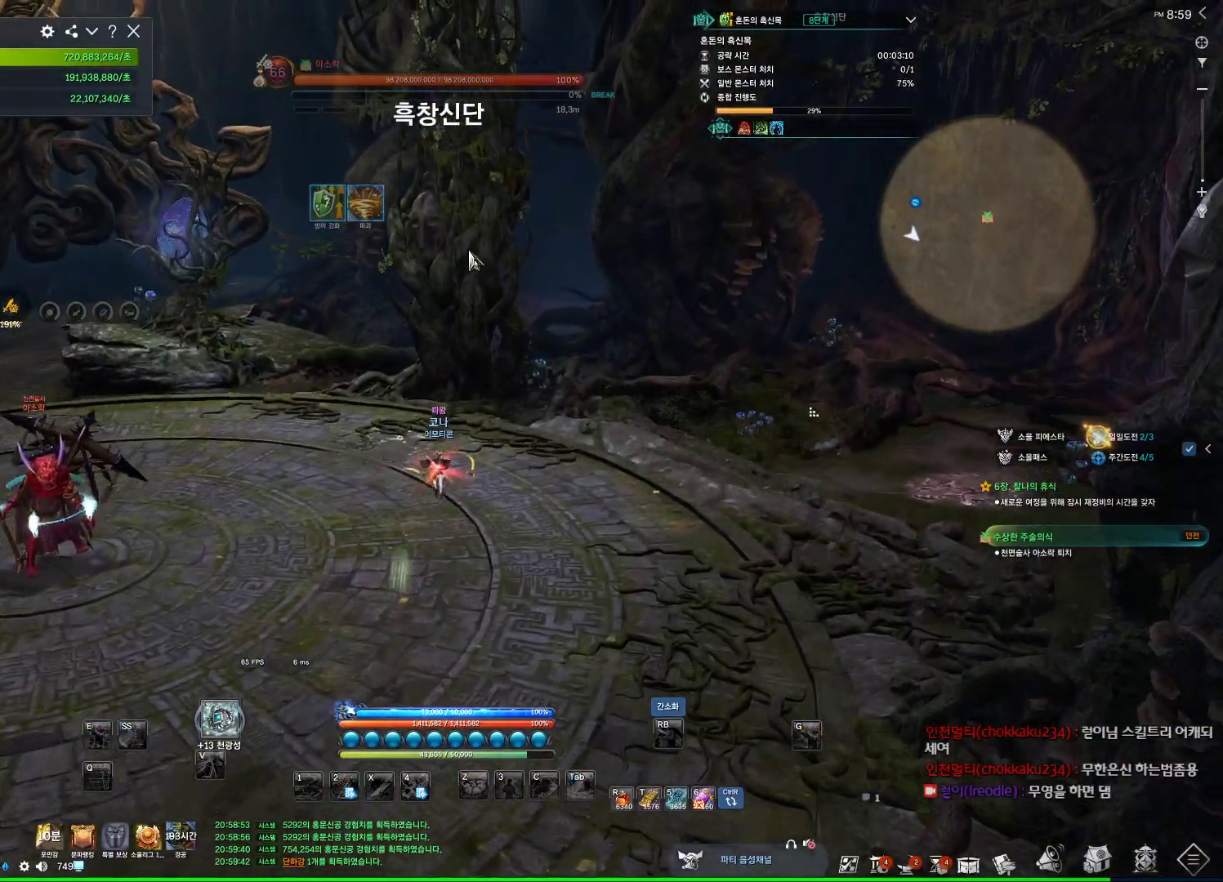
{"keys": ["a", "alt", "w"], "mouse": ["left", "right"], "events": [[234, "mouse_left", "down"], [234, "mouse_right", "down"], [367, "mouse_left", "up"], [367, "mouse_right", "up"], [400, "mouse_left", "down"], [400, "mouse_right", "down"]]}
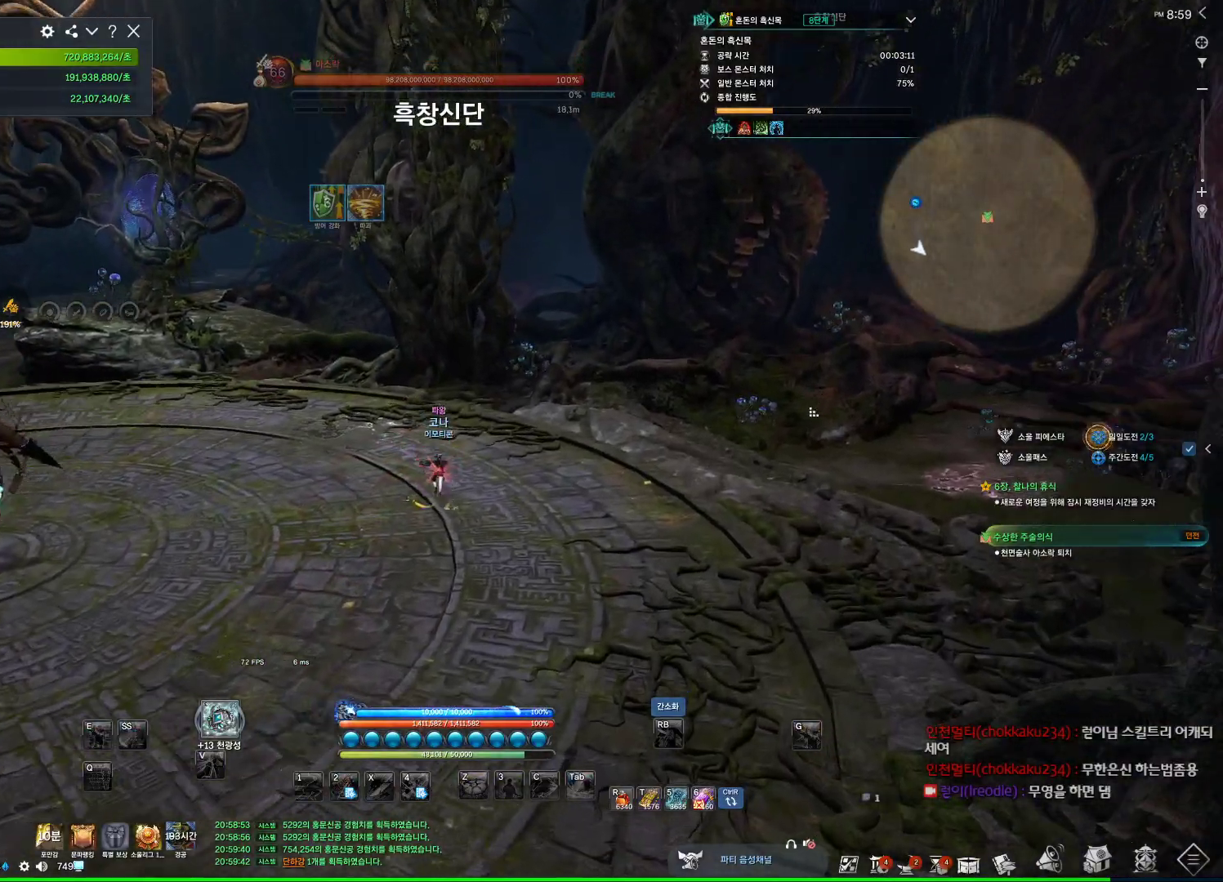
{"keys": ["d", "space", "w"], "mouse": ["mb4"], "events": [[67, "mouse_left", "up"], [67, "mouse_right", "up"], [200, "a", "up"], [200, "alt", "up"], [367, "d", "down"], [467, "mouse_mb4", "down"], [467, "space", "down"]]}
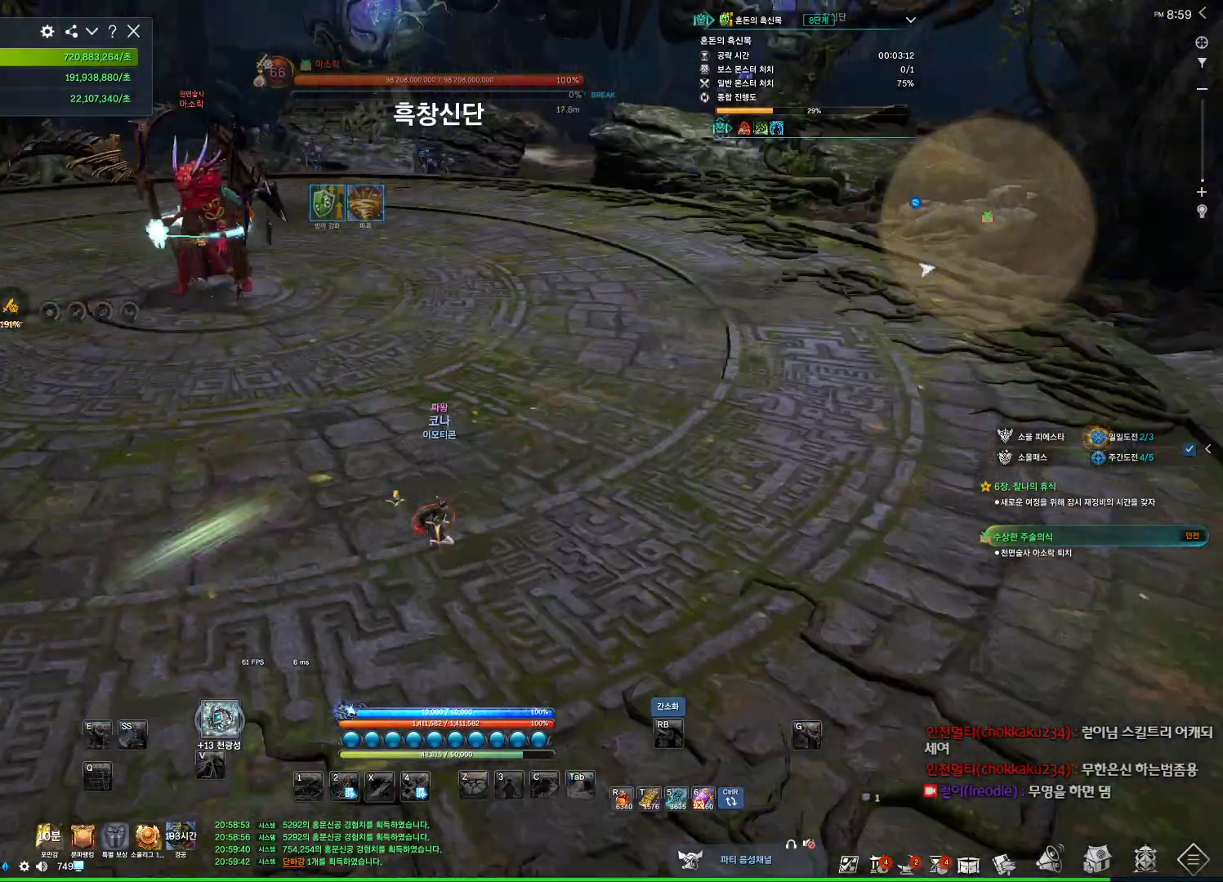
{"keys": ["alt", "d", "w"], "mouse": [], "events": [[34, "mouse_mb4", "up"], [100, "d", "up"], [167, "space", "up"], [234, "mouse_mb4", "down"], [300, "mouse_mb4", "up"], [400, "alt", "down"], [434, "mouse_mb4", "down"], [500, "d", "down"], [500, "mouse_mb4", "up"]]}
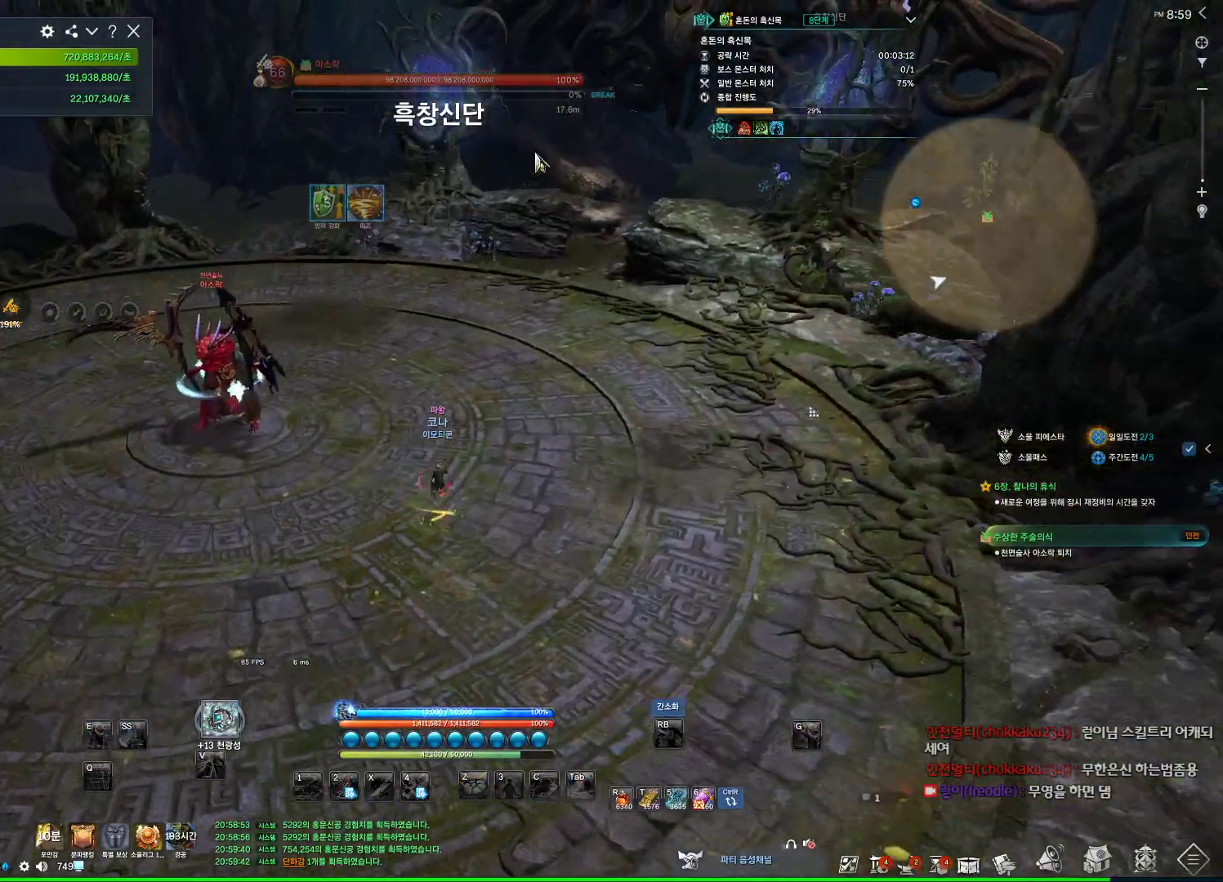
{"keys": ["alt", "w"], "mouse": ["left", "right"], "events": [[234, "d", "up"], [267, "mouse_left", "down"], [267, "mouse_right", "down"], [367, "mouse_left", "up"], [400, "mouse_right", "up"], [467, "mouse_left", "down"], [467, "mouse_right", "down"]]}
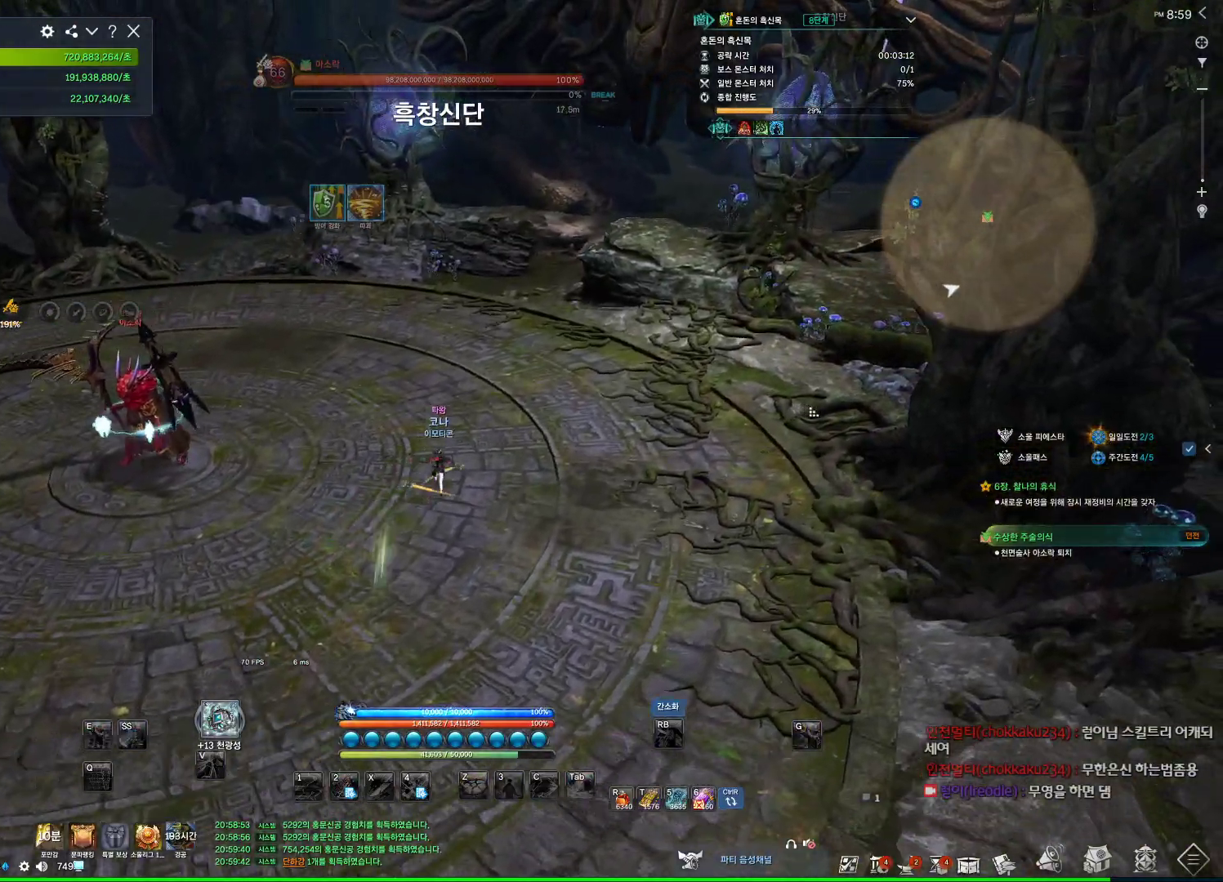
{"keys": ["w"], "mouse": [], "events": [[34, "mouse_left", "up"], [34, "mouse_right", "up"], [200, "alt", "up"], [434, "mouse_mb4", "down"], [500, "mouse_mb4", "up"]]}
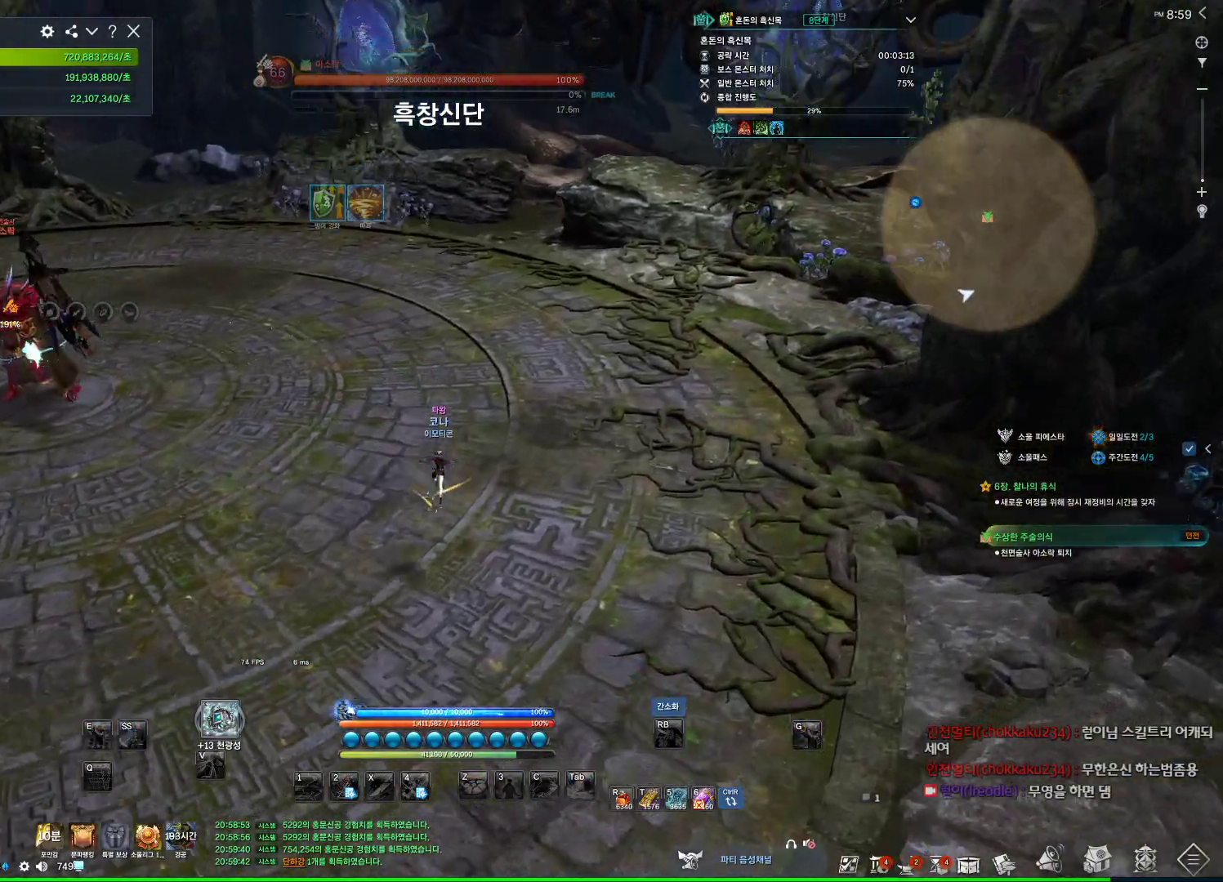
{"keys": ["w"], "mouse": [], "events": [[67, "d", "down"], [67, "mouse_mb4", "down"], [100, "mouse_mb4", "up"], [167, "space", "down"], [200, "mouse_mb4", "down"], [267, "mouse_mb4", "up"], [300, "d", "up"], [334, "space", "up"]]}
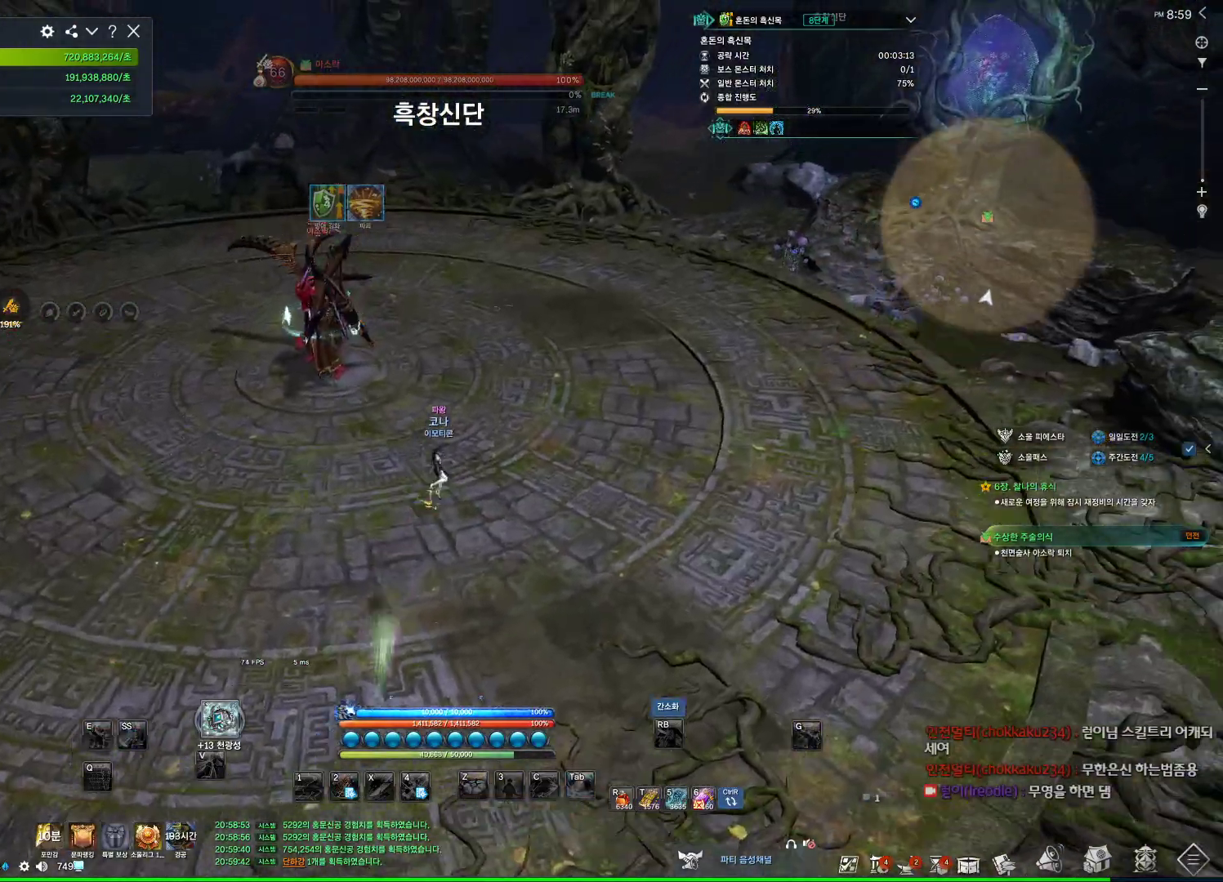
{"keys": ["alt", "d", "w"], "mouse": [], "events": [[67, "mouse_mb4", "down"], [134, "alt", "down"], [134, "mouse_mb4", "up"], [167, "d", "down"]]}
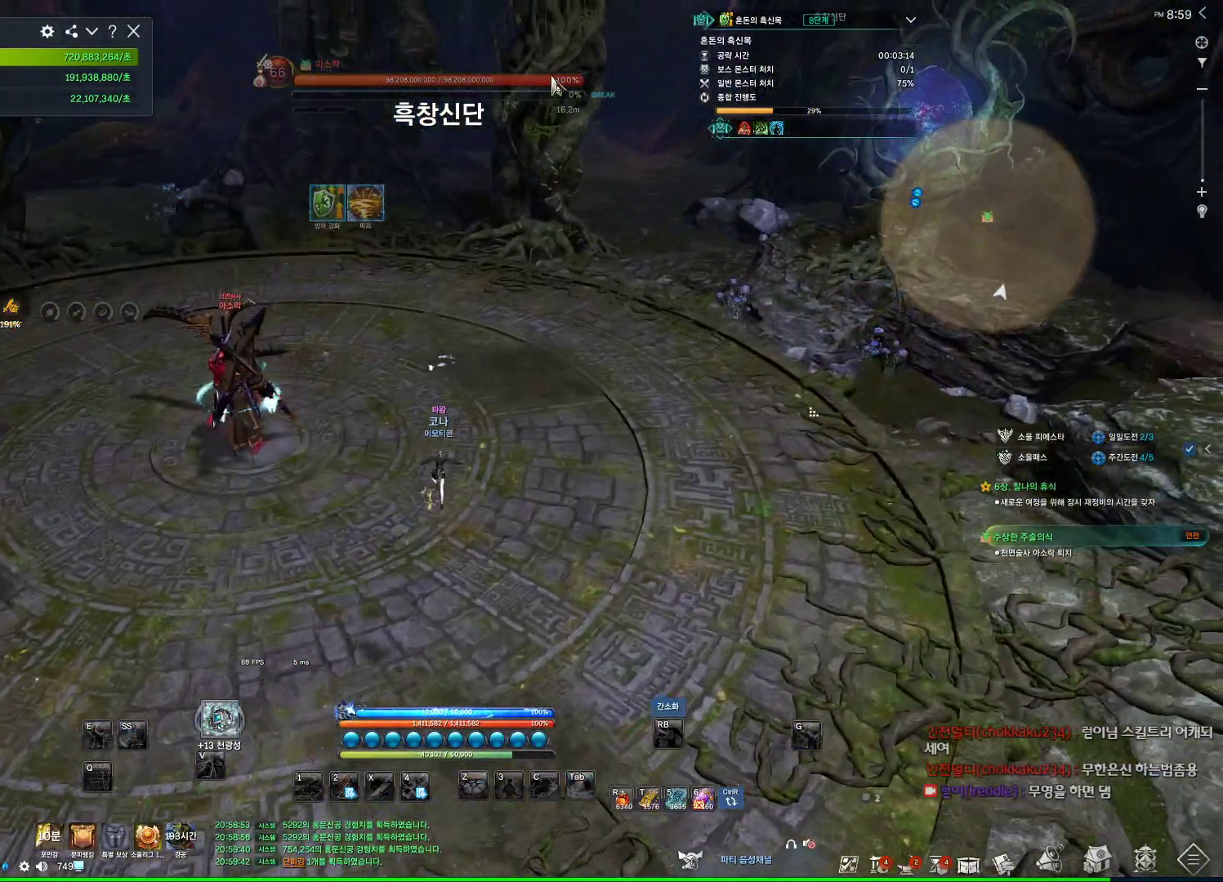
{"keys": [], "mouse": [], "events": [[67, "mouse_left", "down"], [67, "mouse_right", "down"], [134, "mouse_left", "up"], [134, "mouse_right", "up"], [200, "mouse_left", "down"], [200, "mouse_right", "down"], [300, "mouse_left", "up"], [300, "mouse_right", "up"], [434, "alt", "up"], [434, "d", "up"], [434, "w", "up"]]}
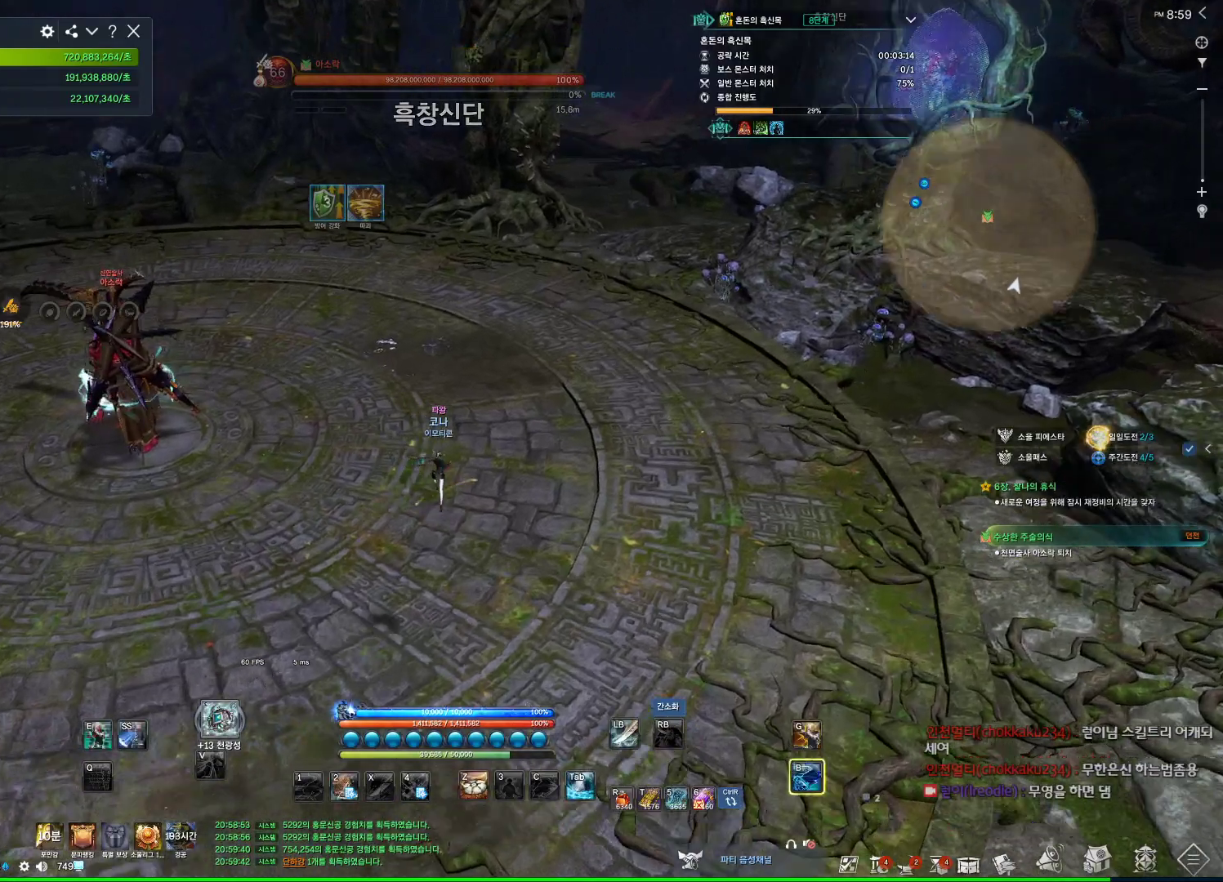
{"keys": ["d"], "mouse": [], "events": [[167, "d", "down"]]}
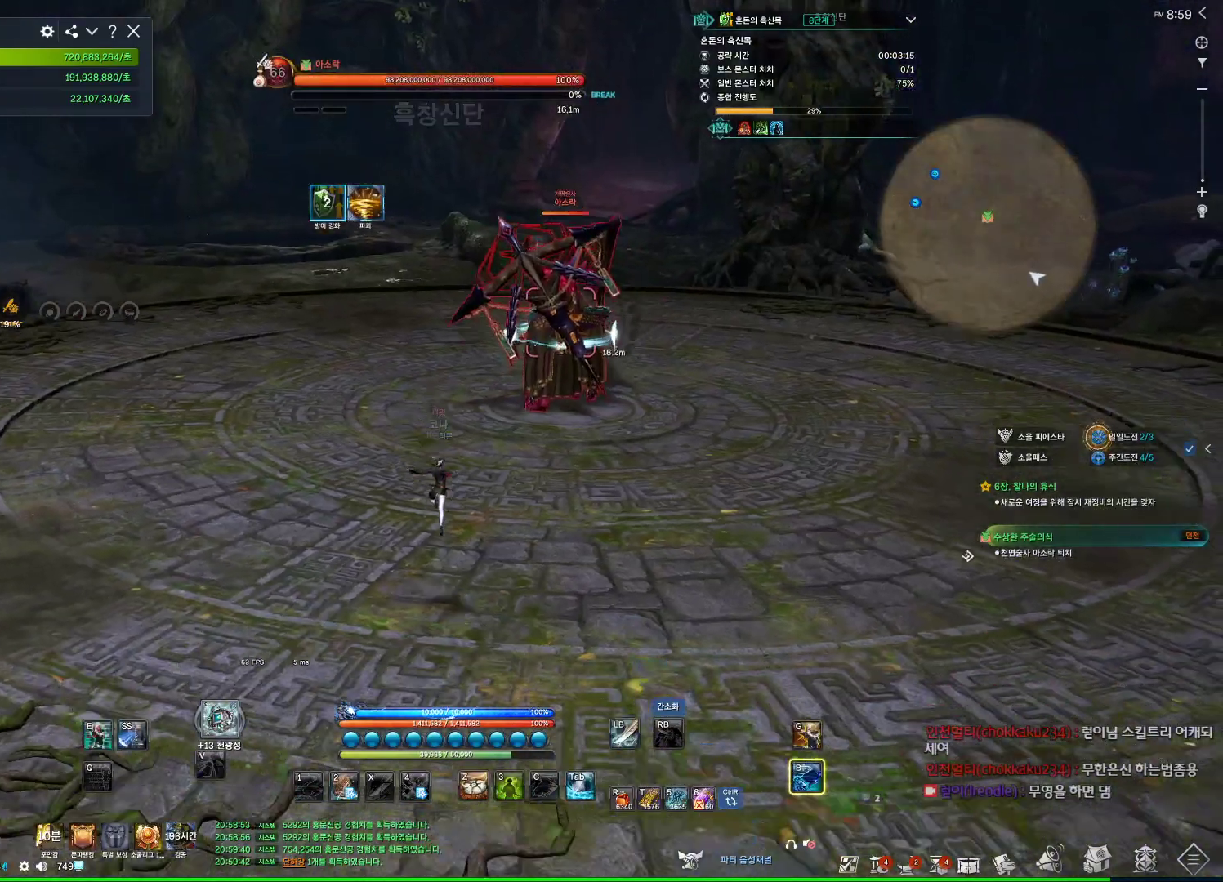
{"keys": ["a"], "mouse": [], "events": [[134, "space", "down"], [167, "d", "up"], [267, "space", "up"], [367, "a", "down"]]}
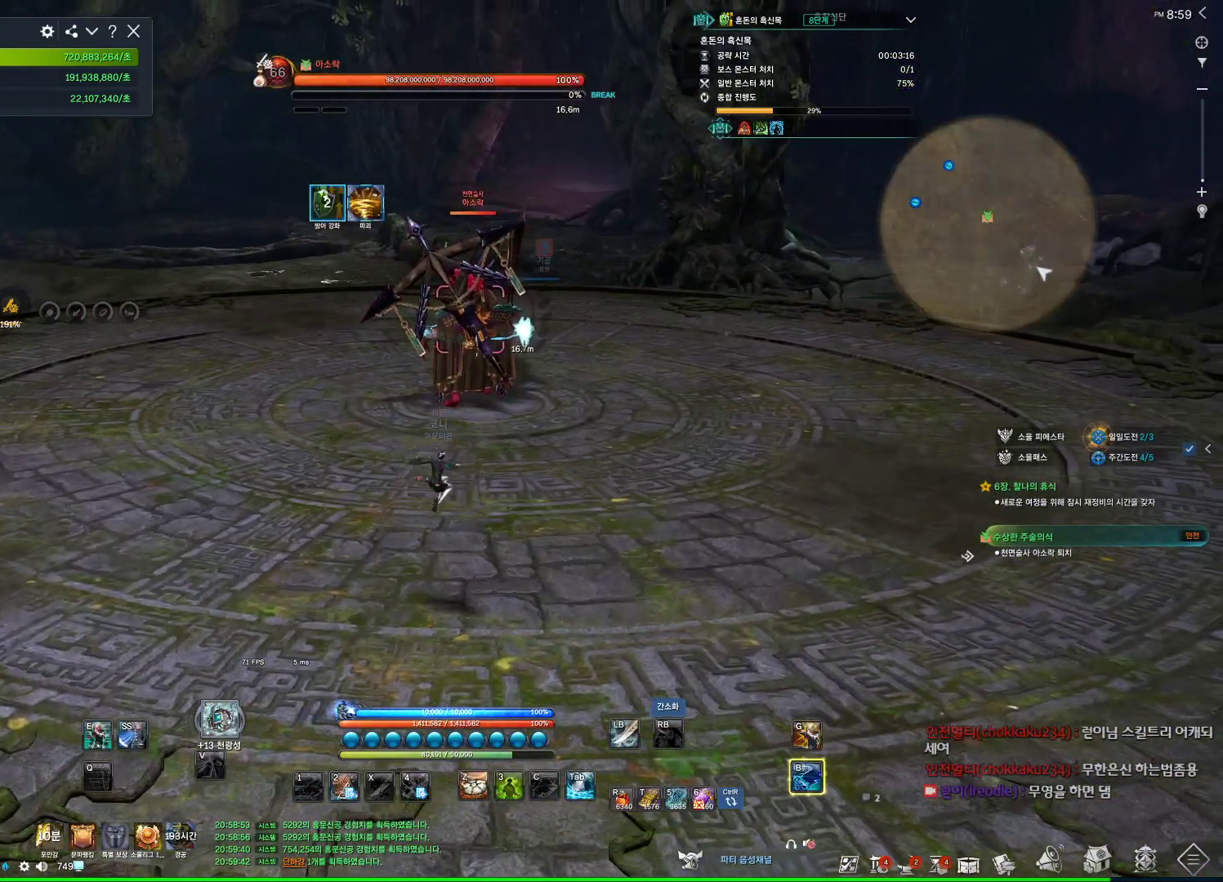
{"keys": ["a", "w"], "mouse": [], "events": [[134, "w", "down"]]}